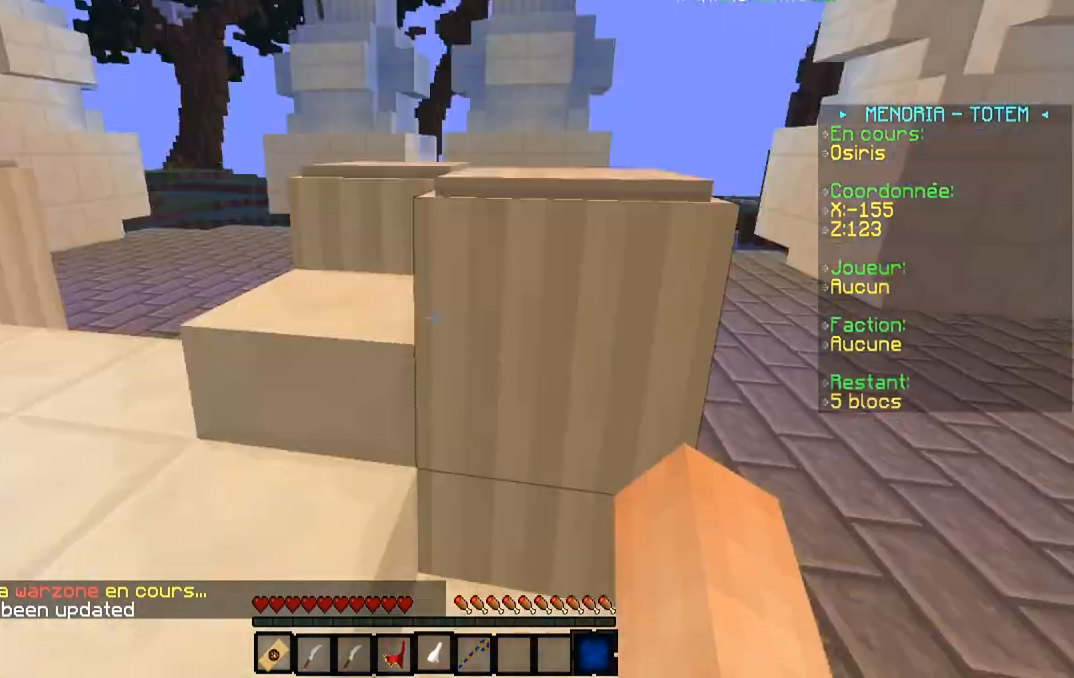
Gameplay with keyboard; each line is a JSON object with the keys held at the frame after it. "events" lists presses ("down") and releases ("up") of "a", "d", "s" and "w" between this image and that frame as [ms after this image, input, new state], when the widget could be followed in between. No other keys are recorded. Mouse input is not recorded.
{"keys": ["w"], "events": [[117, "w", "down"]]}
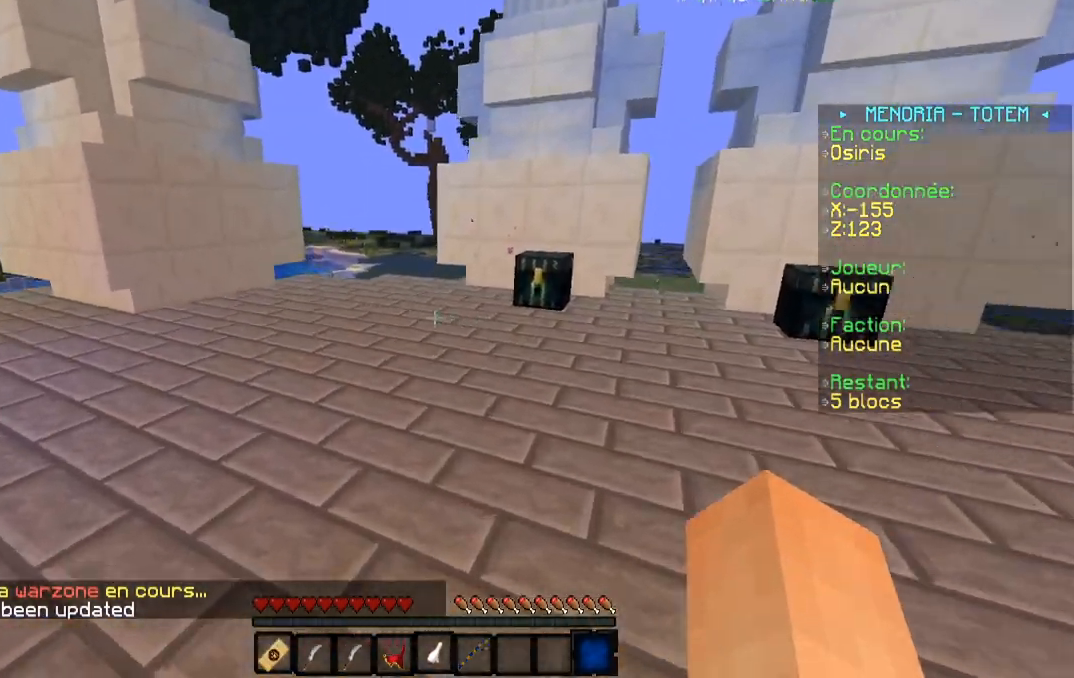
{"keys": ["a", "w"], "events": [[317, "a", "down"]]}
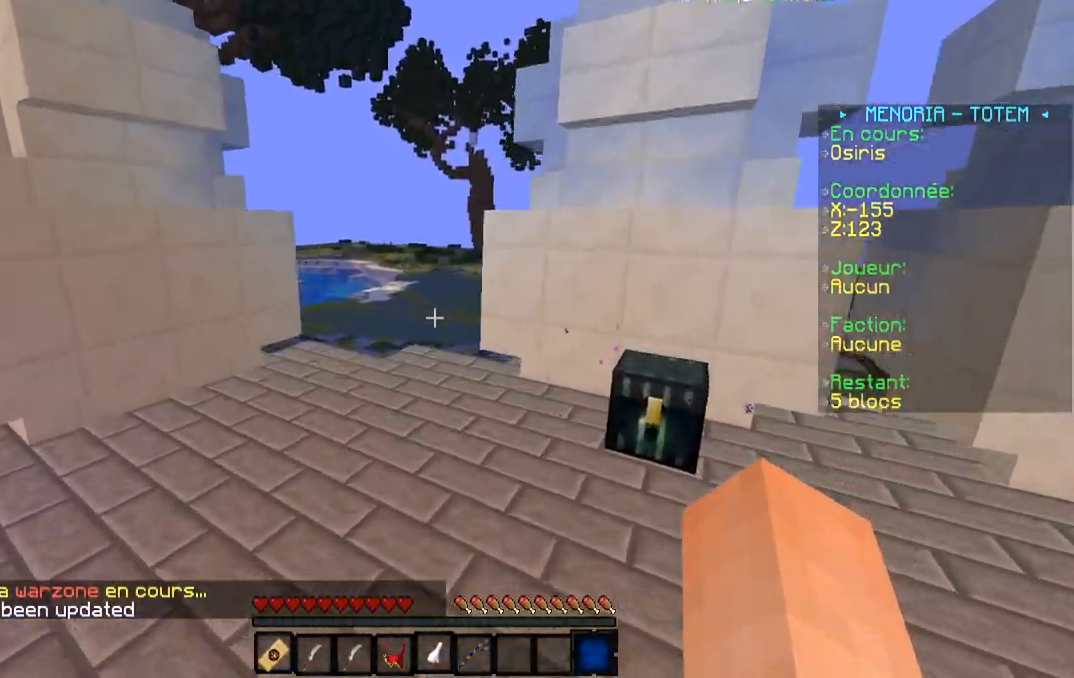
{"keys": ["w"], "events": [[217, "a", "up"]]}
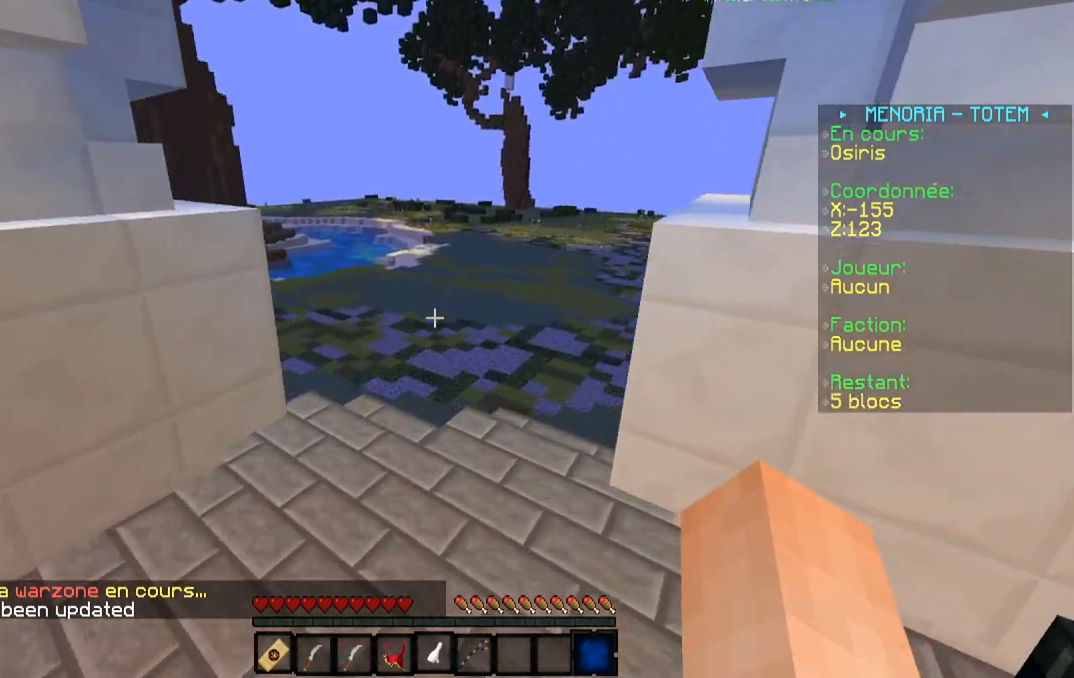
{"keys": ["w"], "events": []}
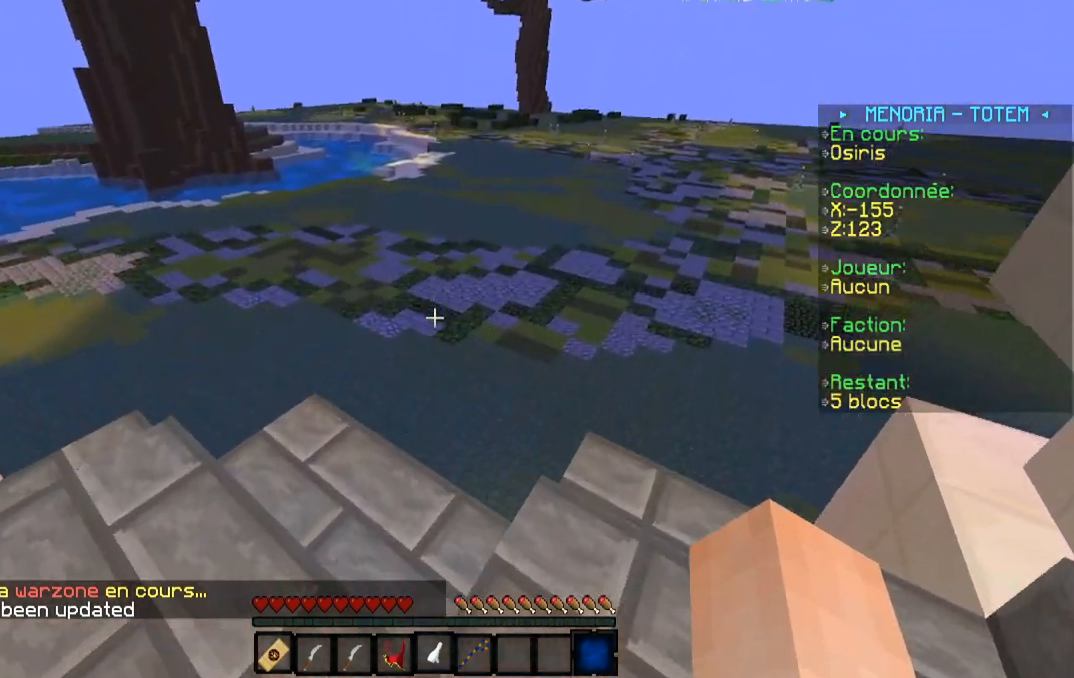
{"keys": ["w"], "events": []}
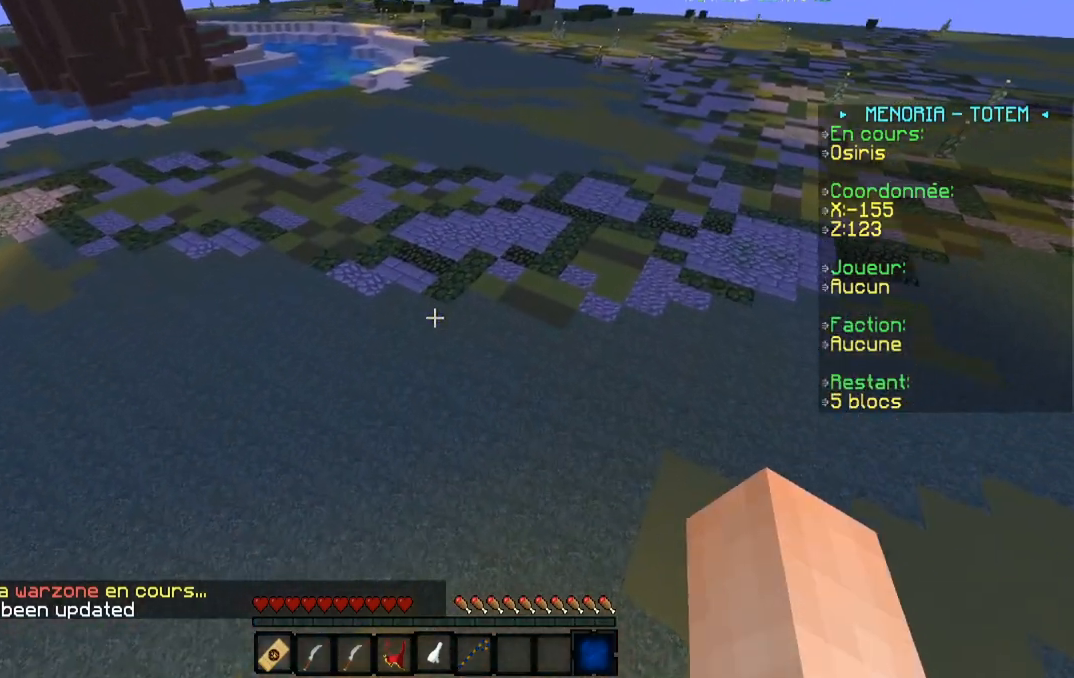
{"keys": ["w"], "events": []}
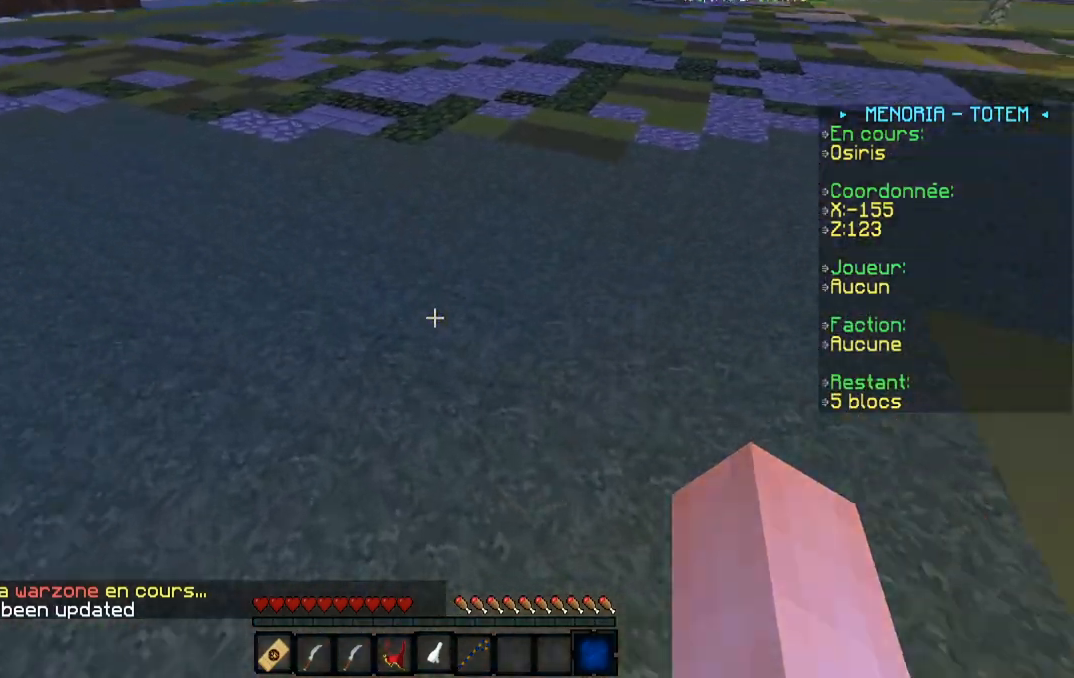
{"keys": ["w"], "events": []}
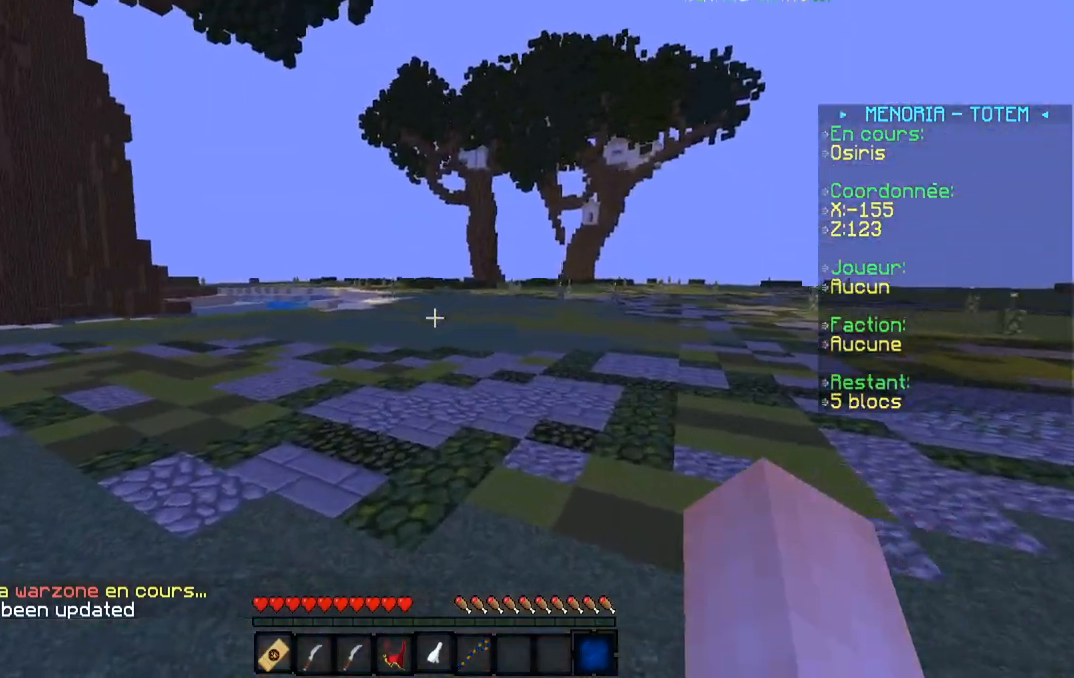
{"keys": ["w"], "events": []}
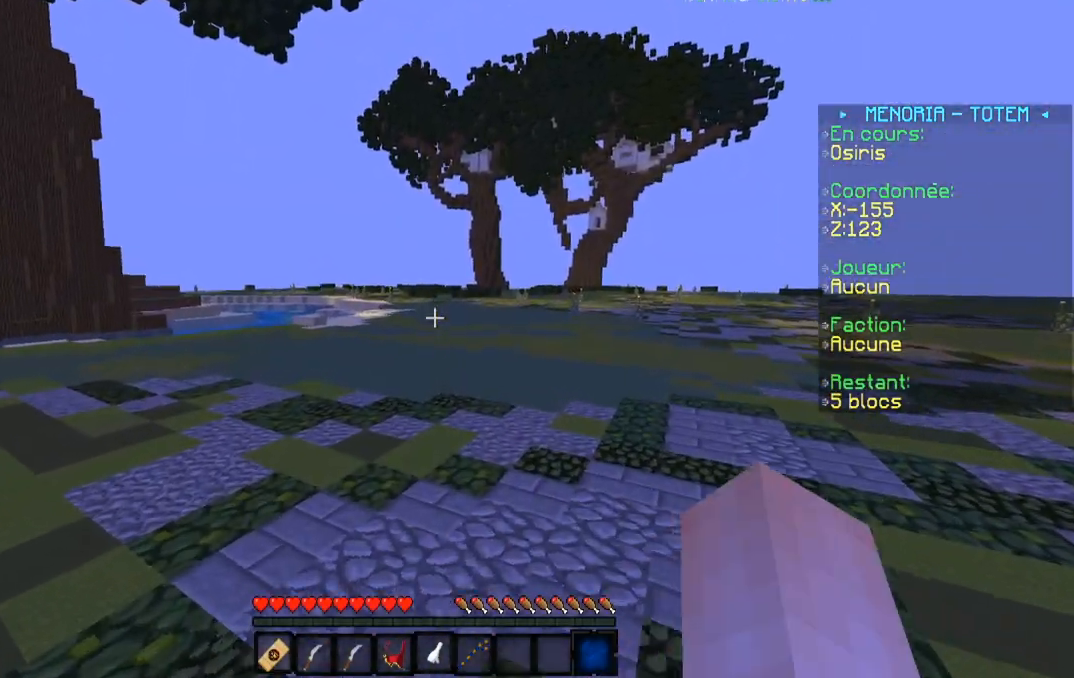
{"keys": ["w"], "events": []}
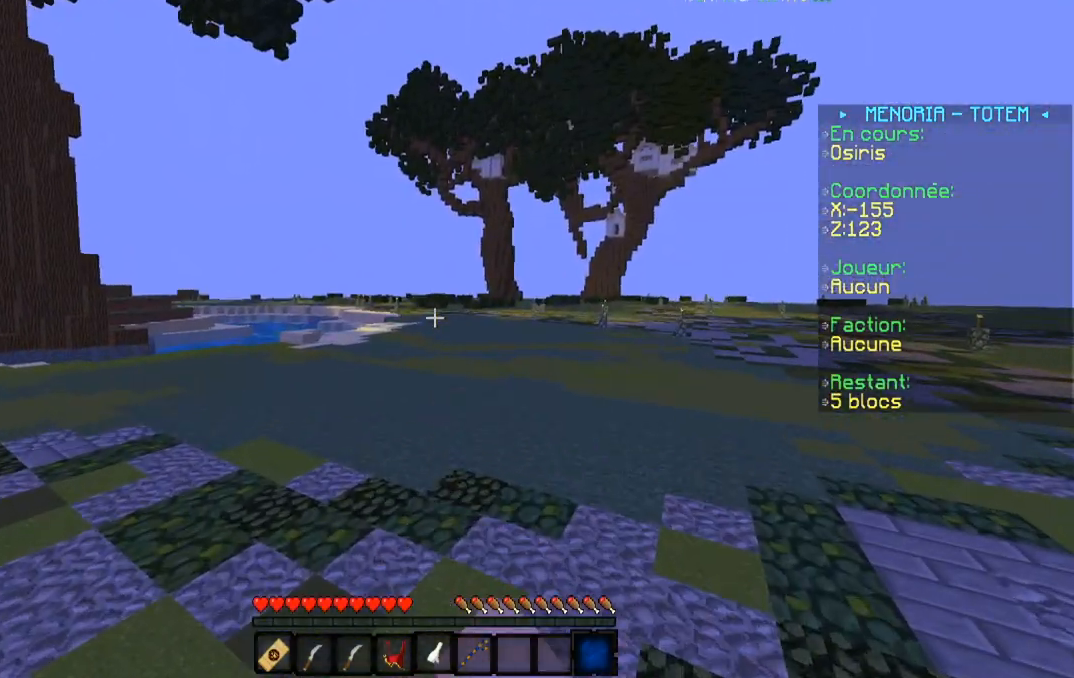
{"keys": ["w"], "events": [[267, "a", "down"], [468, "a", "up"]]}
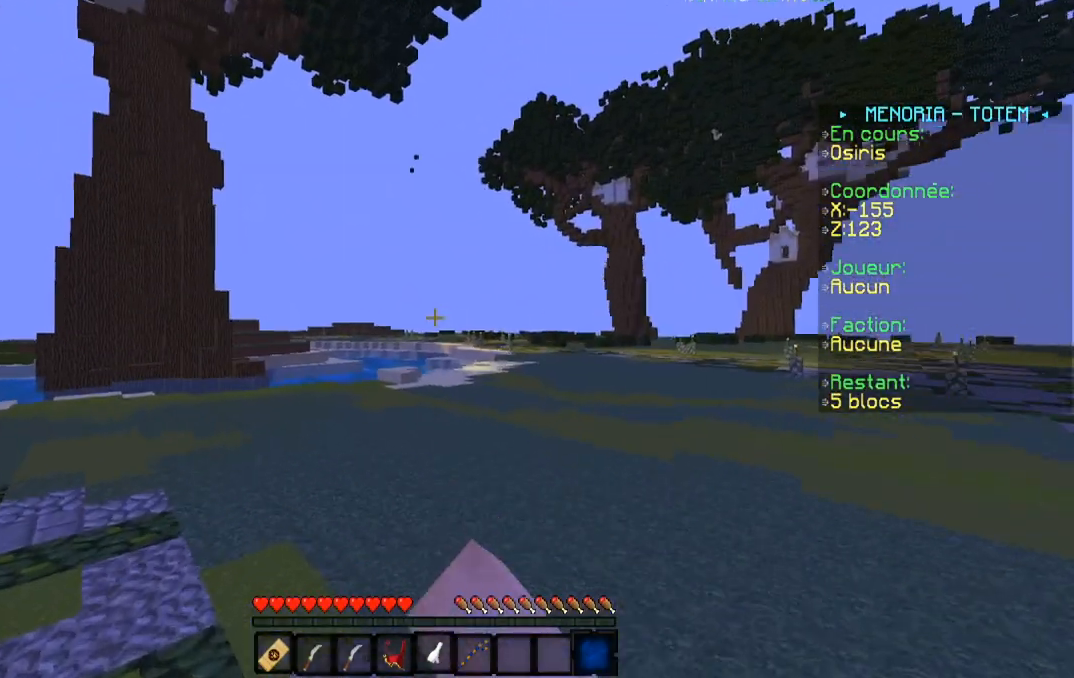
{"keys": ["w"], "events": []}
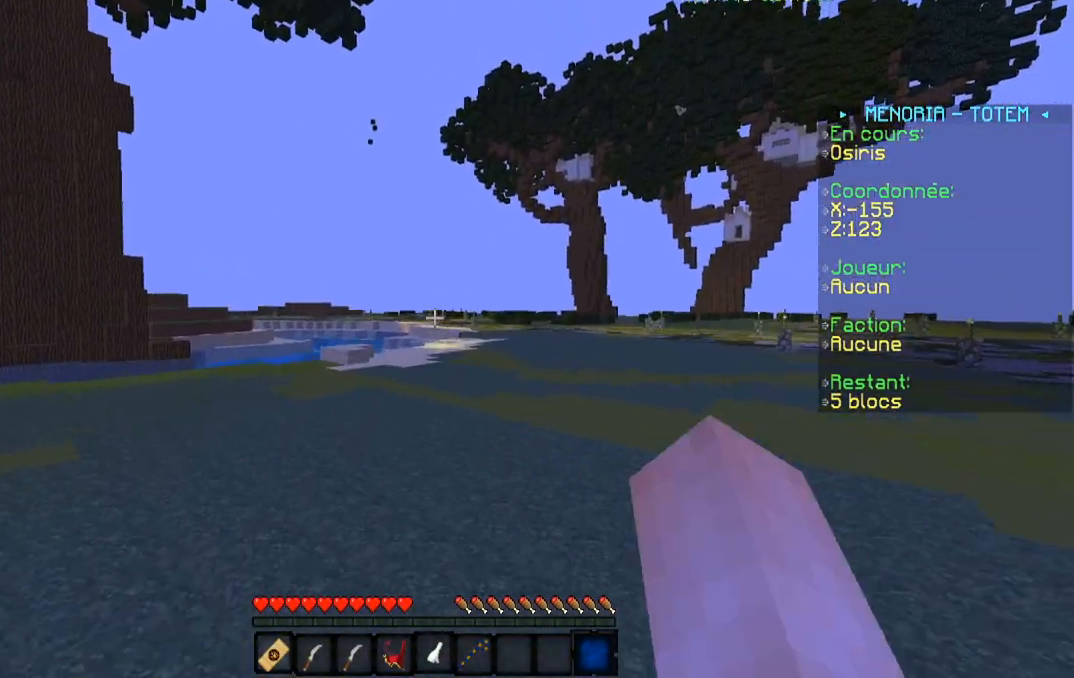
{"keys": ["a", "w"], "events": [[217, "a", "down"]]}
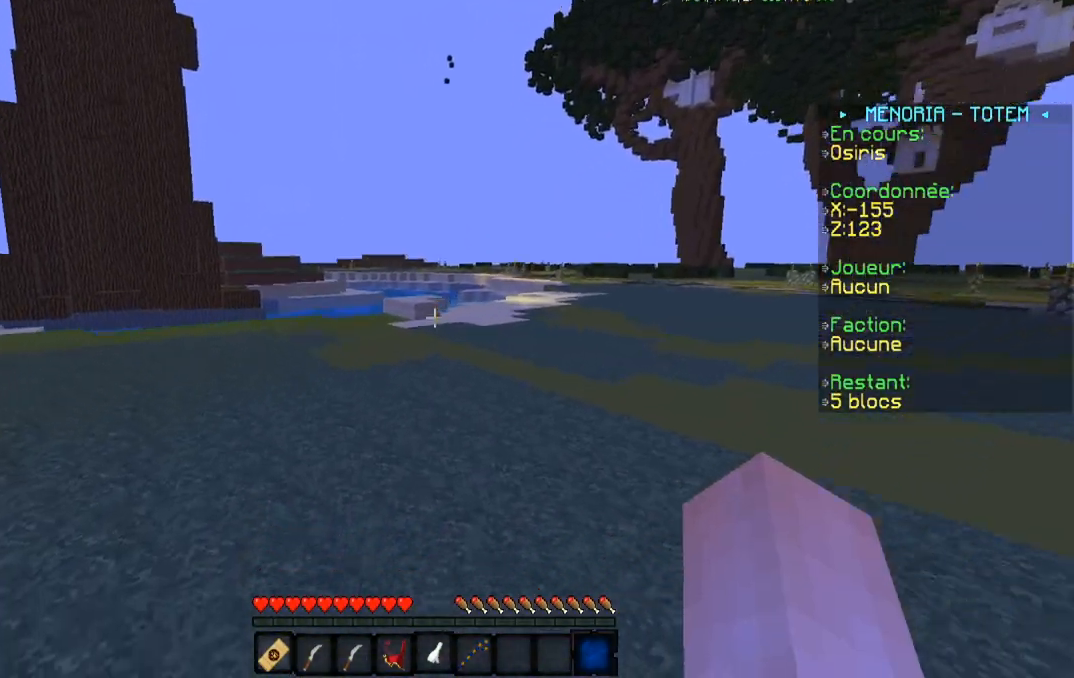
{"keys": ["a", "w"], "events": [[83, "a", "up"], [417, "a", "down"]]}
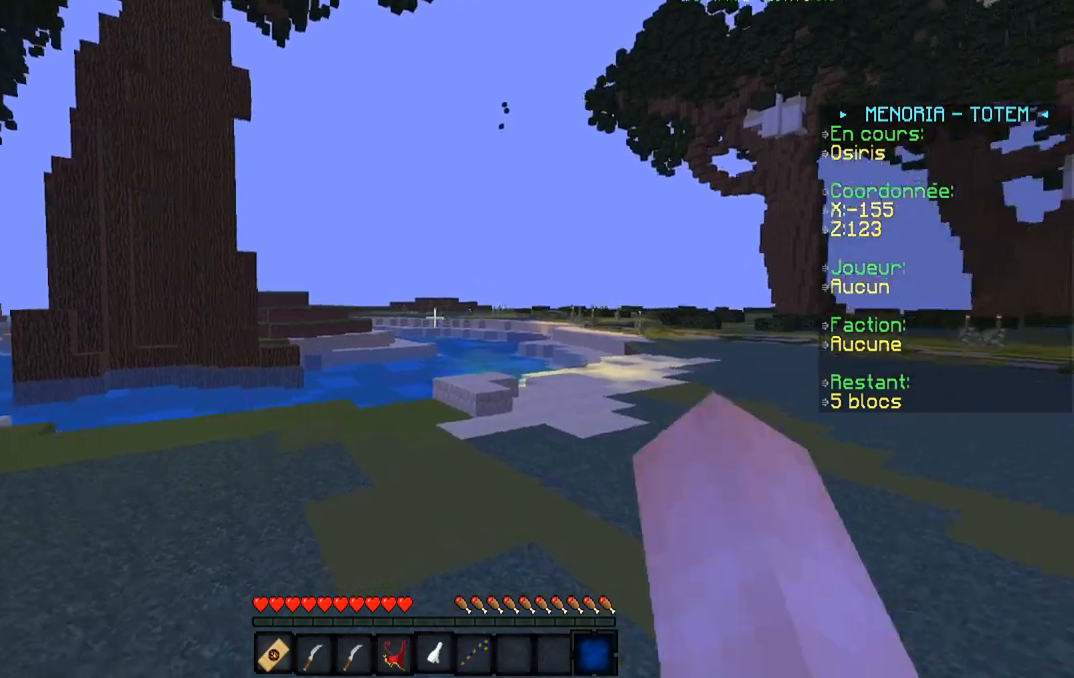
{"keys": ["w"], "events": [[317, "a", "up"]]}
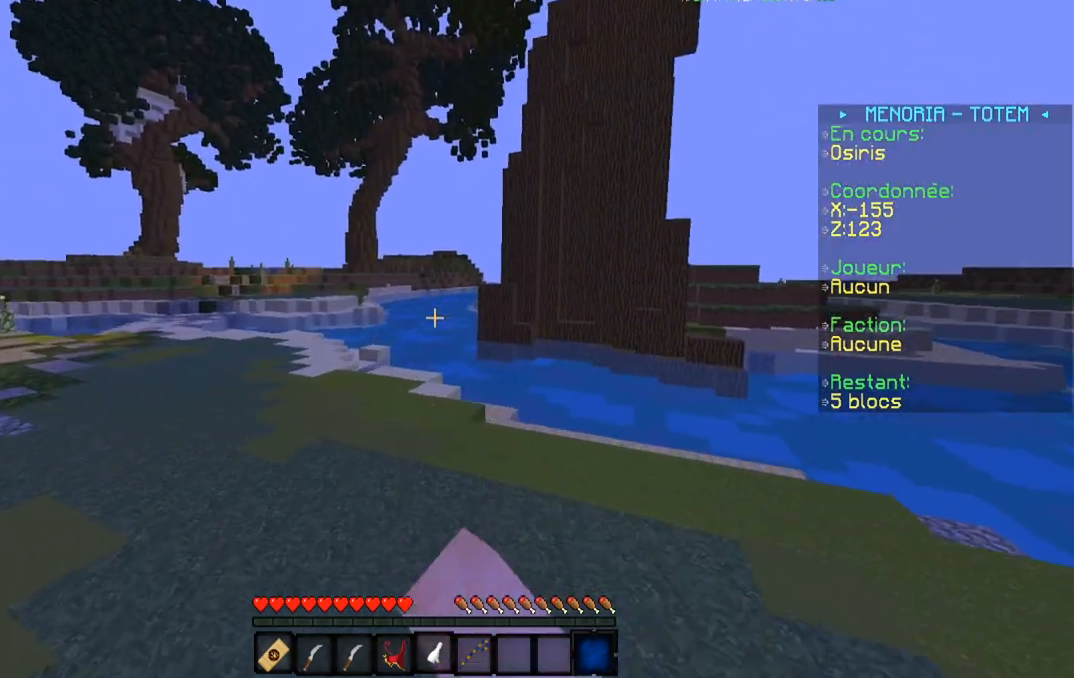
{"keys": ["w"], "events": [[67, "a", "down"], [334, "a", "up"]]}
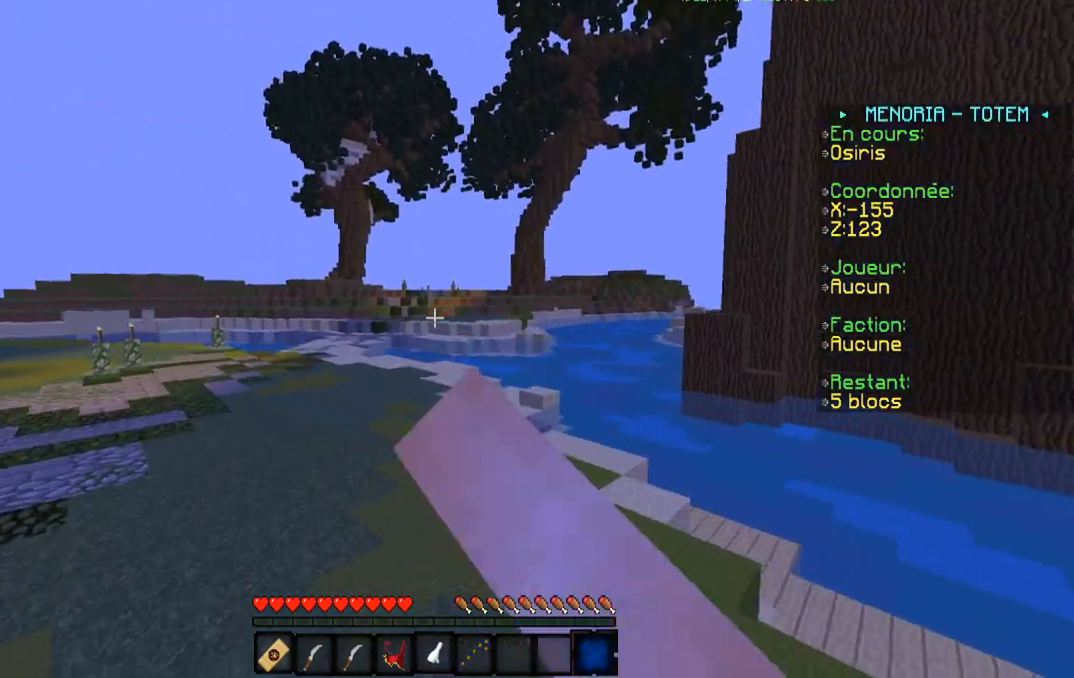
{"keys": ["w"], "events": []}
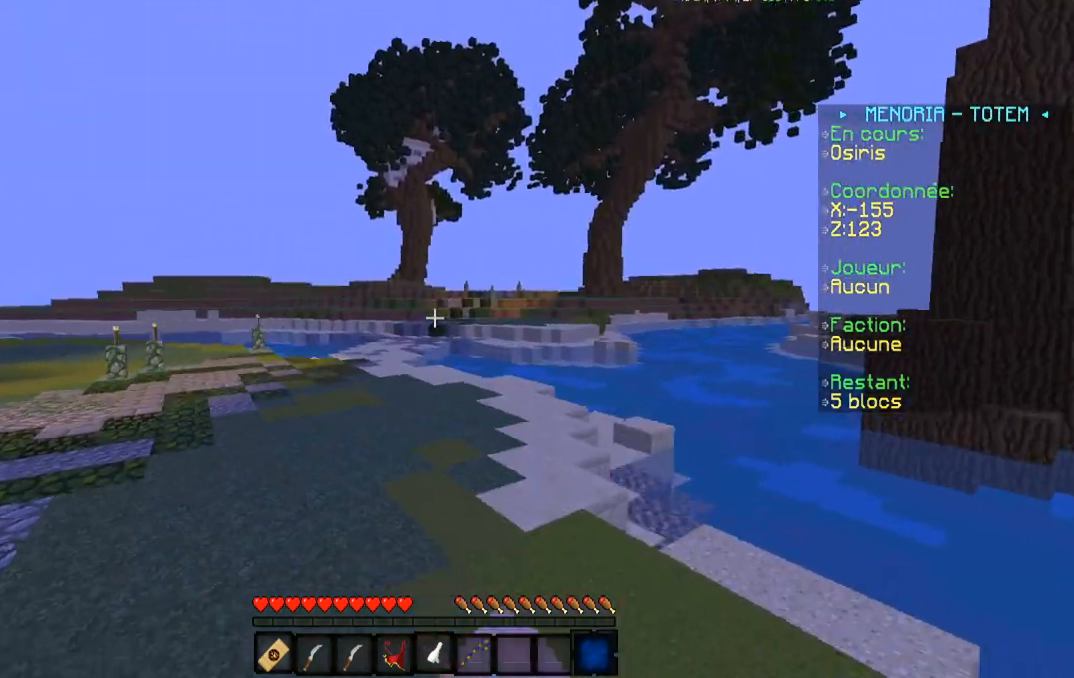
{"keys": ["w"], "events": []}
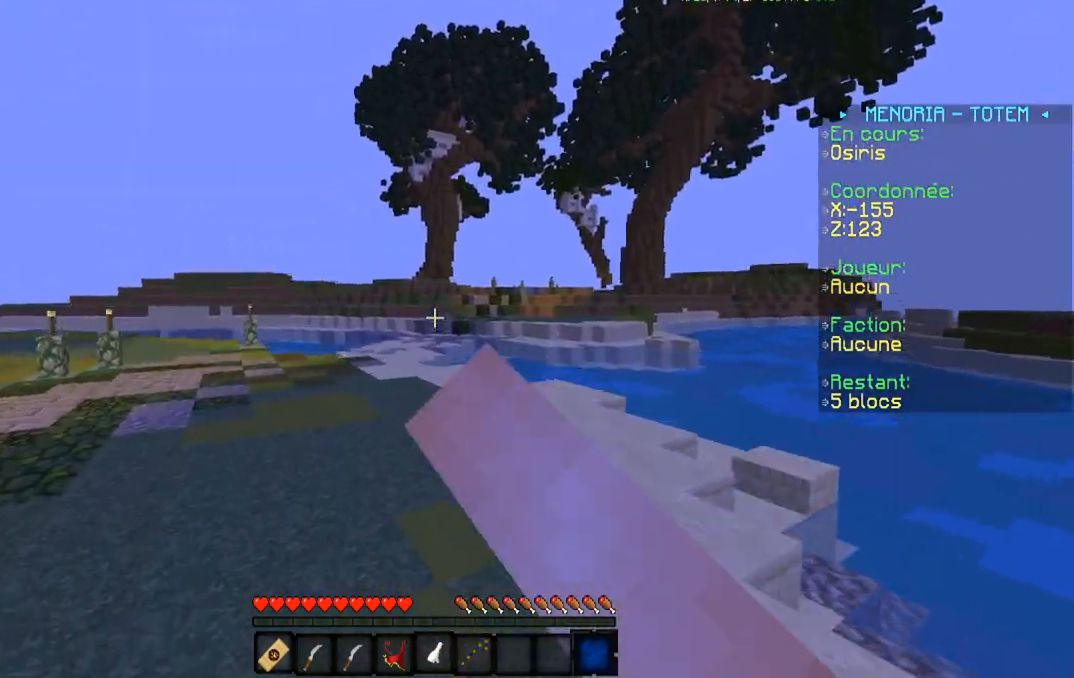
{"keys": ["a", "w"], "events": [[468, "a", "down"]]}
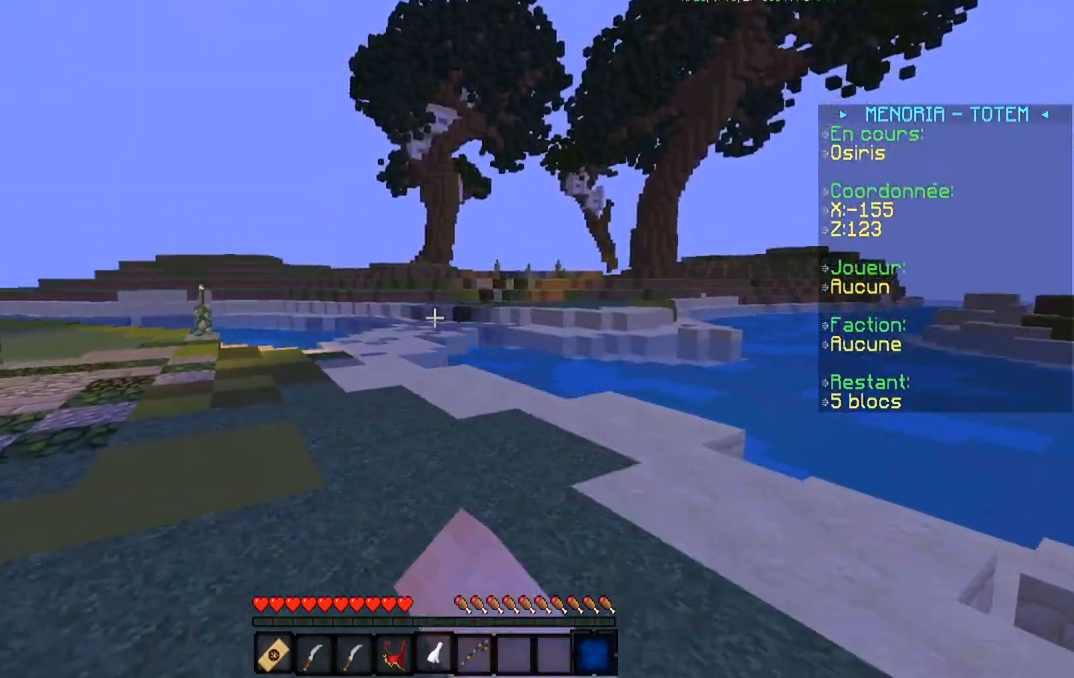
{"keys": ["a", "w"], "events": [[184, "a", "up"], [467, "a", "down"]]}
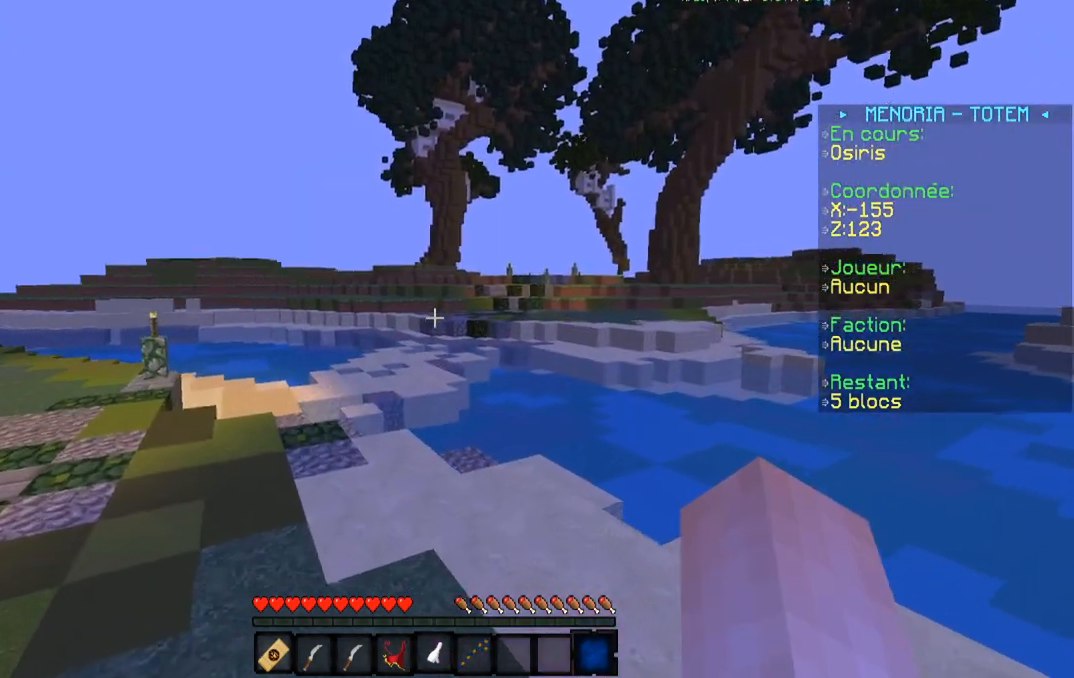
{"keys": ["a", "w"], "events": [[217, "a", "up"], [368, "a", "down"]]}
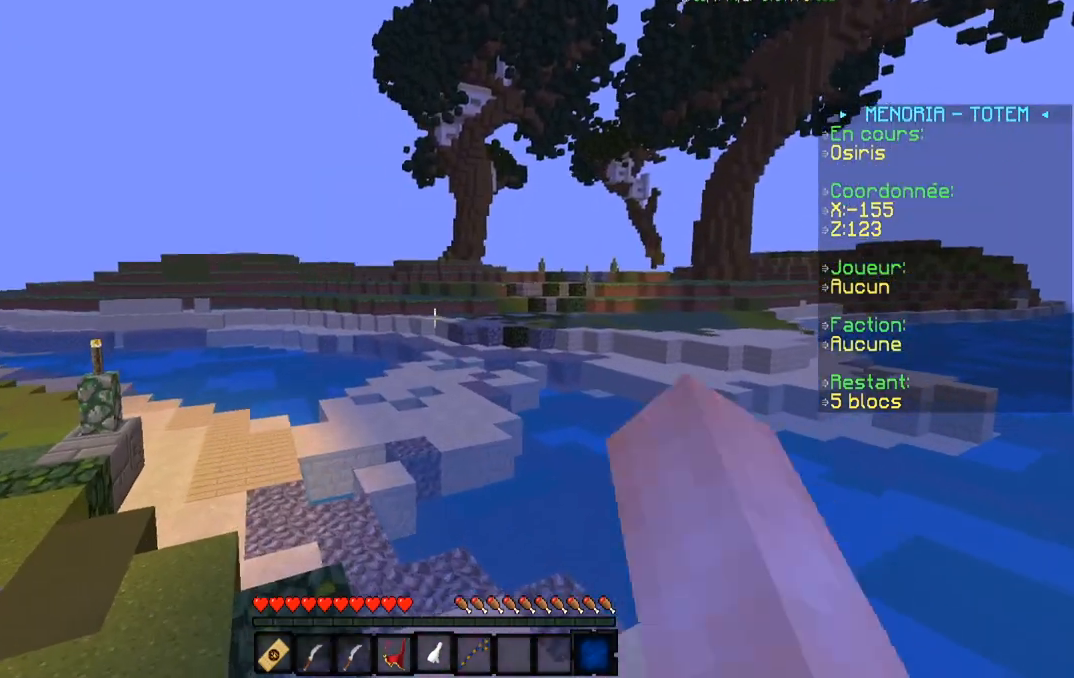
{"keys": ["a", "w"], "events": [[117, "a", "up"], [467, "a", "down"]]}
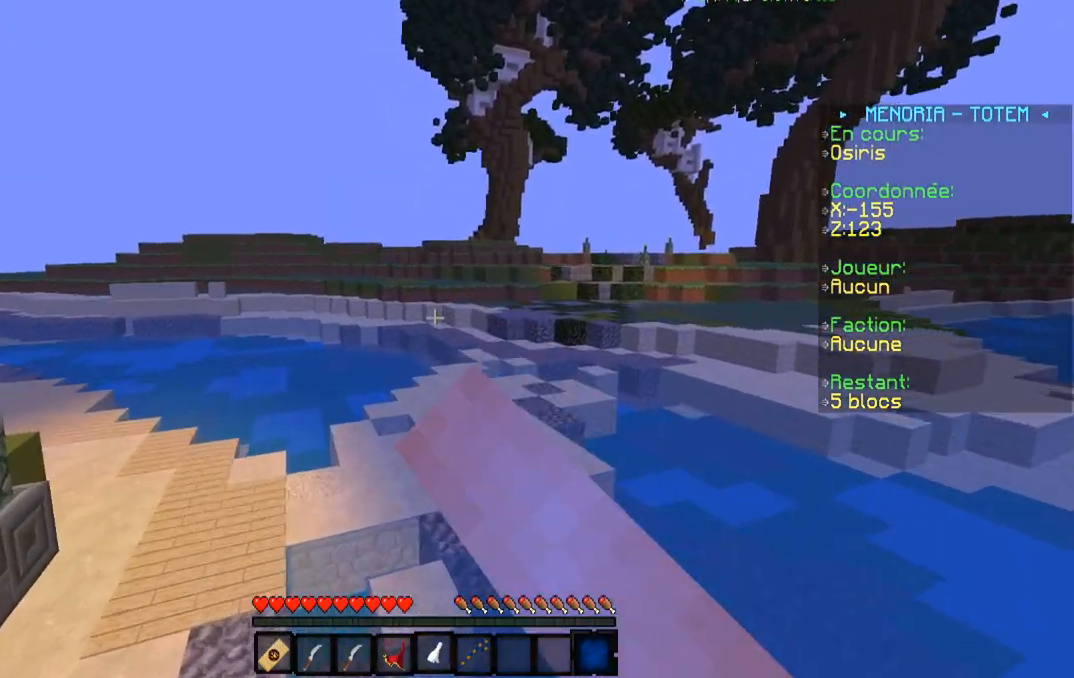
{"keys": ["w"], "events": [[334, "a", "up"]]}
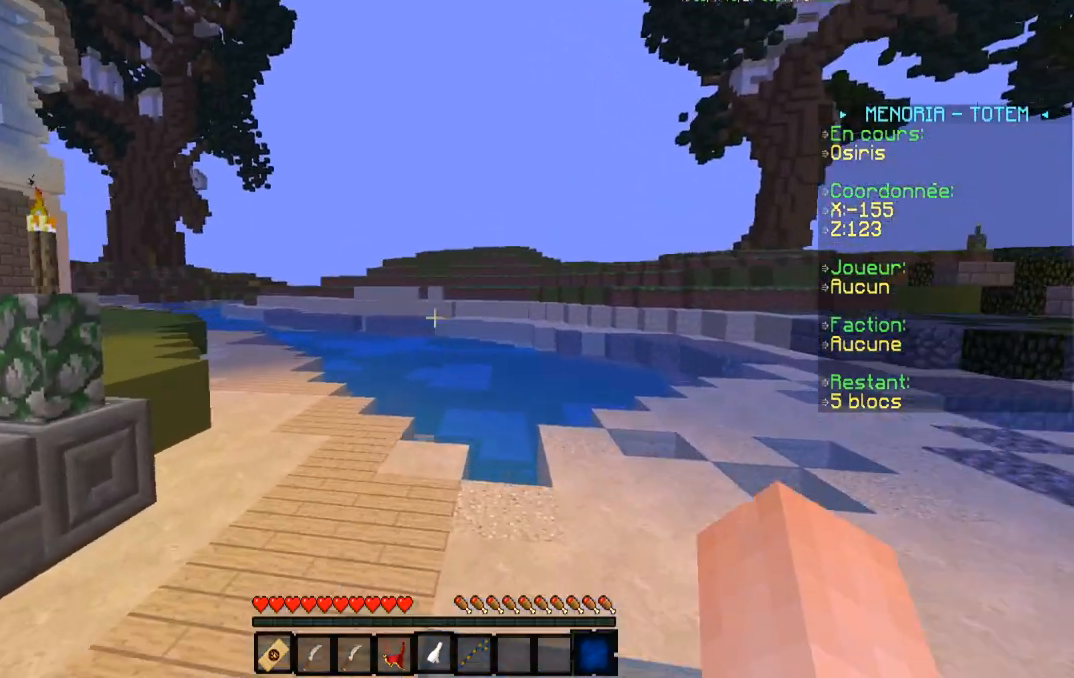
{"keys": ["a", "w"], "events": [[267, "a", "down"]]}
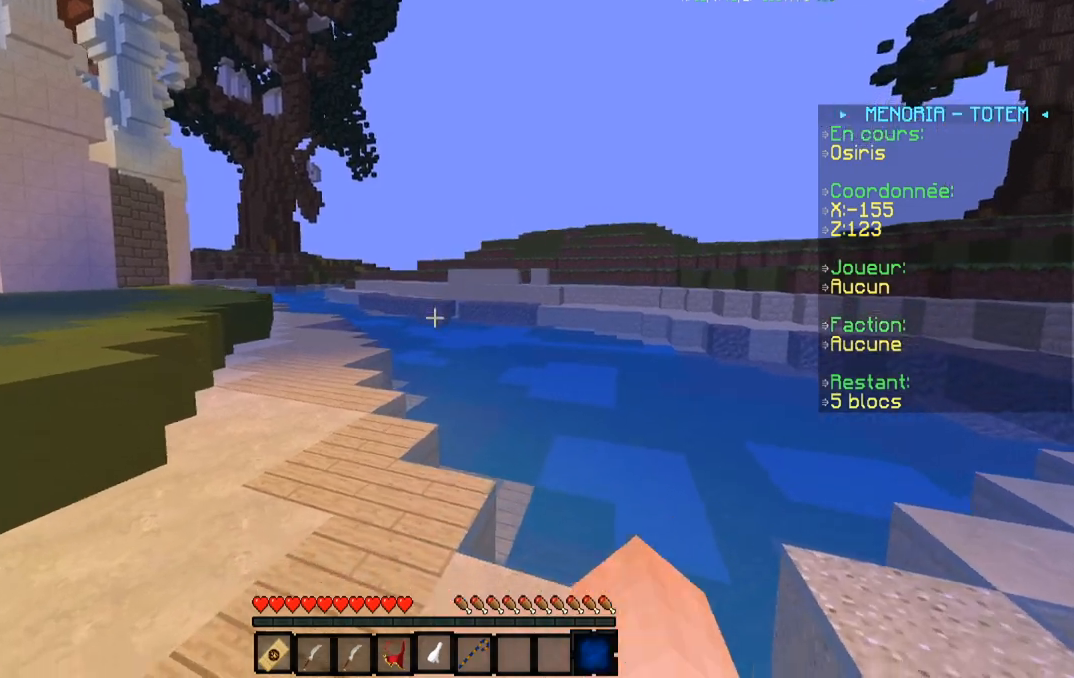
{"keys": ["w"], "events": [[34, "a", "up"], [217, "a", "down"], [468, "a", "up"]]}
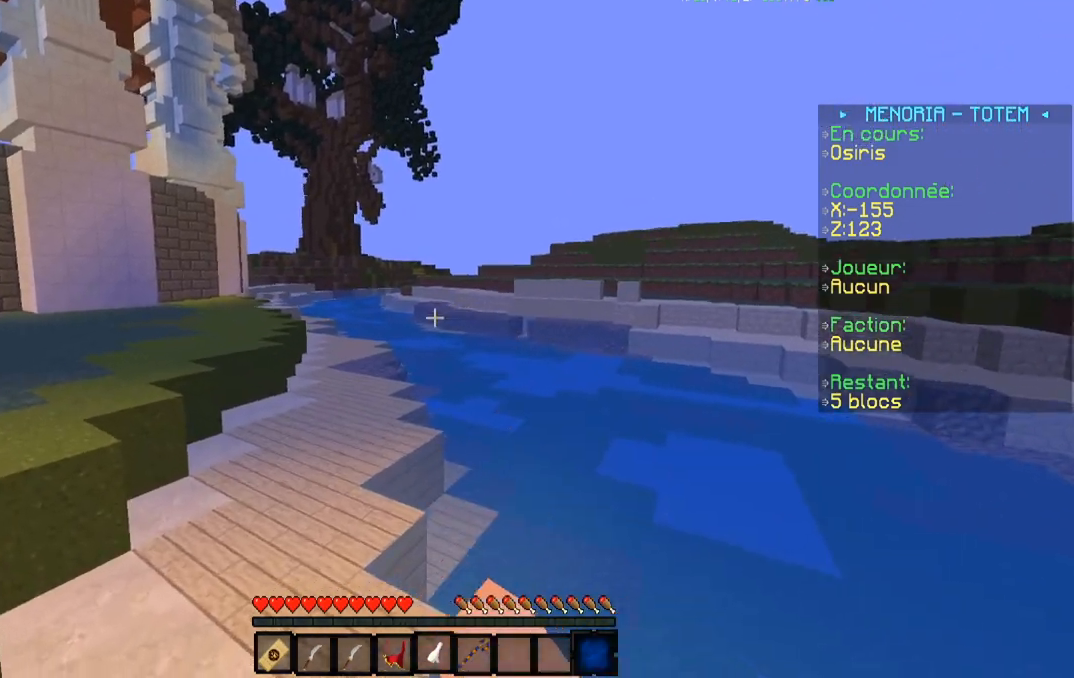
{"keys": ["w"], "events": []}
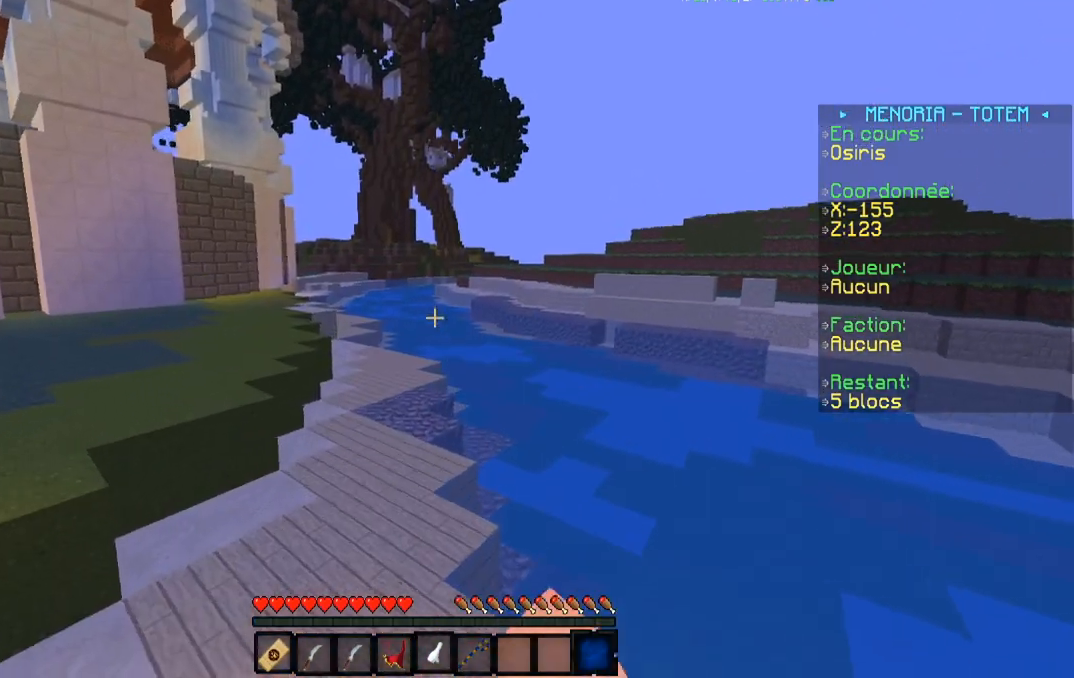
{"keys": ["w"], "events": []}
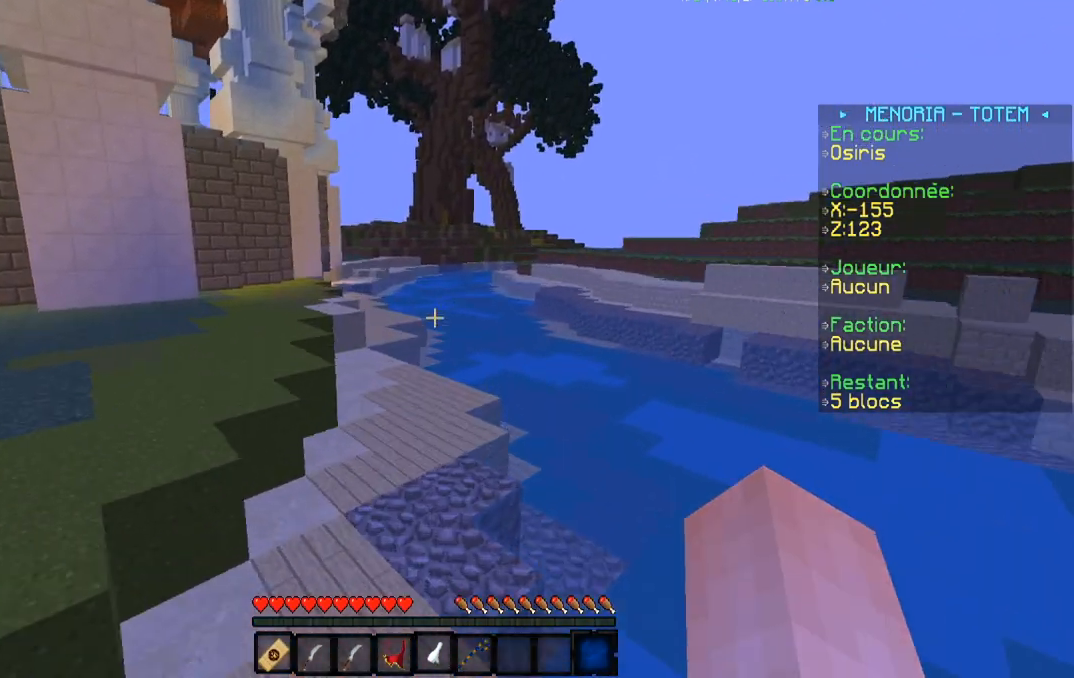
{"keys": ["w"], "events": []}
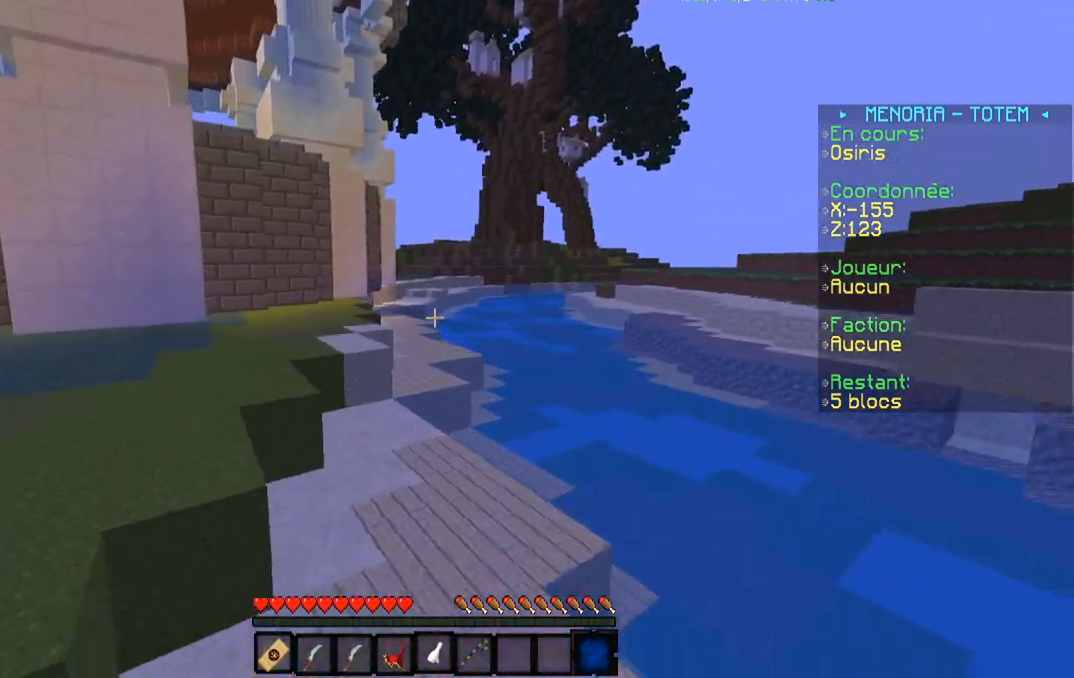
{"keys": ["a", "w"], "events": [[401, "a", "down"]]}
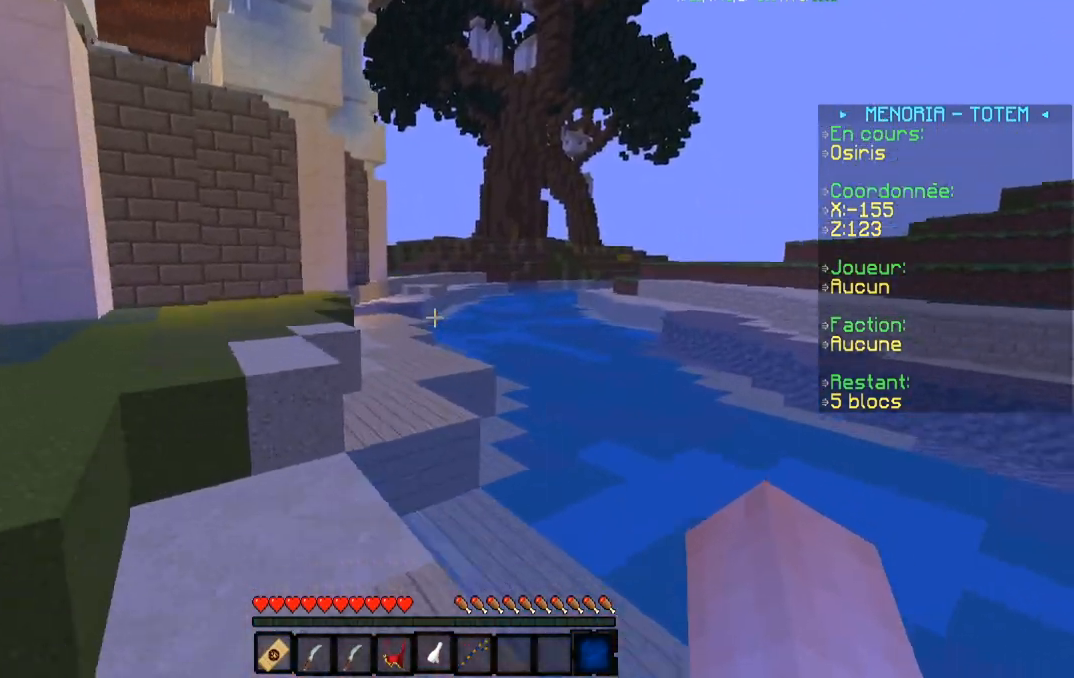
{"keys": ["d", "w"], "events": [[84, "a", "up"], [417, "d", "down"]]}